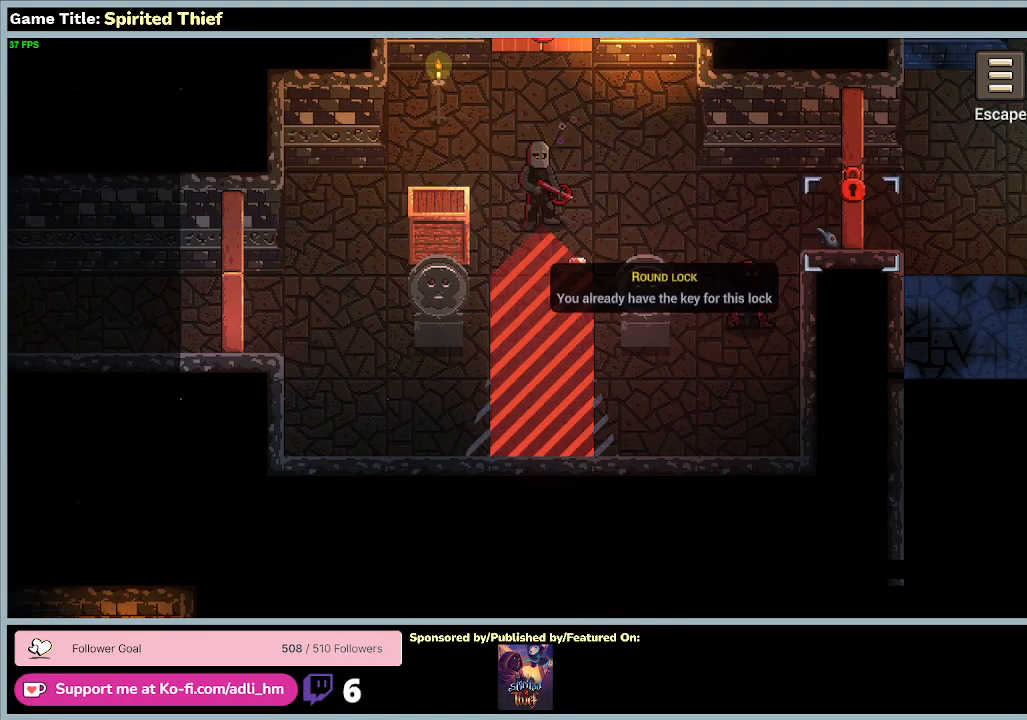
Gameplay with keyboard and mouse; each line is a JSON object with the keys and mouse buttons held at the frame after it. "events" lists presses ("down") and releases ("up") of "0", "1", "2", "3", "4", "5", "6", "7", "8", "9", "a", "alt", "b", "c", "caps_lock", "ctrl", "d", "down", "e", "escape", "f", "f1", "f2", "f3", "f4", "f5", "f6", "f7", "f8", "g", "h", "i", "j", "k", "l", "left", "m", "n", "o", "p", "q", "r", "return", "right", "s", "shift", "space", "t", "tab", "tilde", "u", "up", "v", "w", "x", "y", "z", "mouse_left", "mouse_wheel" and "mouse_right" between this image and that frame as [ms after this image, input, new state], when the widget could be followed in between. "mouse_left", "mouse_wheel", "mouse_right" = the "left", "wheel", "right" buttons of the "mouse" list. No other keys are recorded. "wheel" means that the mouse wheel is clicked or scrolled. Mouse movement is not recorded.
{"keys": [], "mouse": [], "events": []}
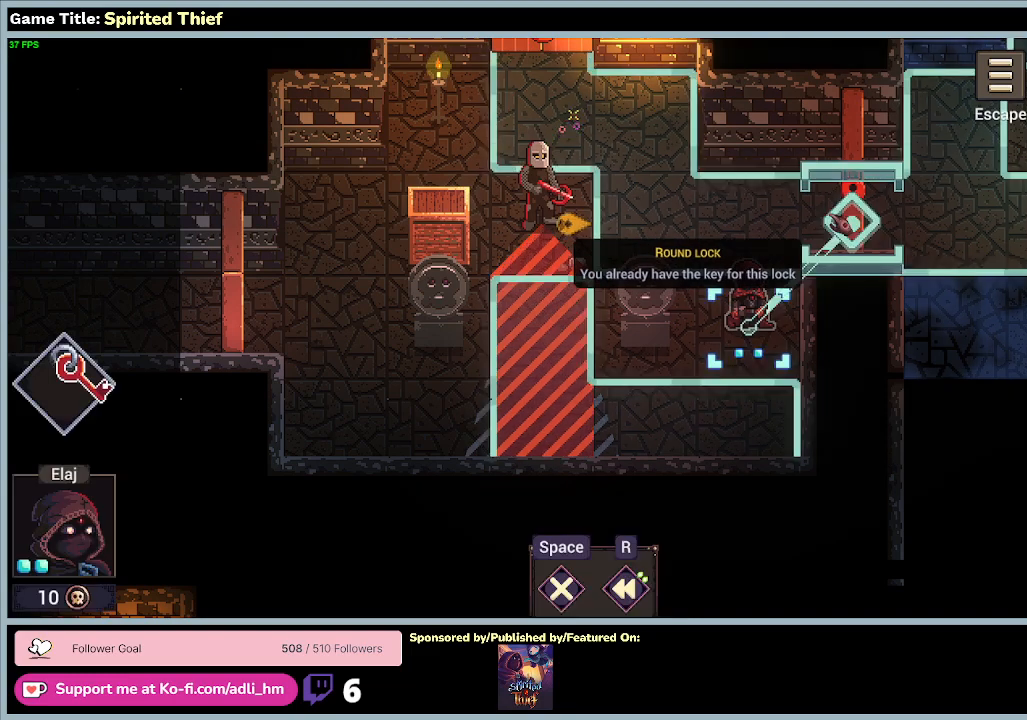
{"keys": [], "mouse": [], "events": []}
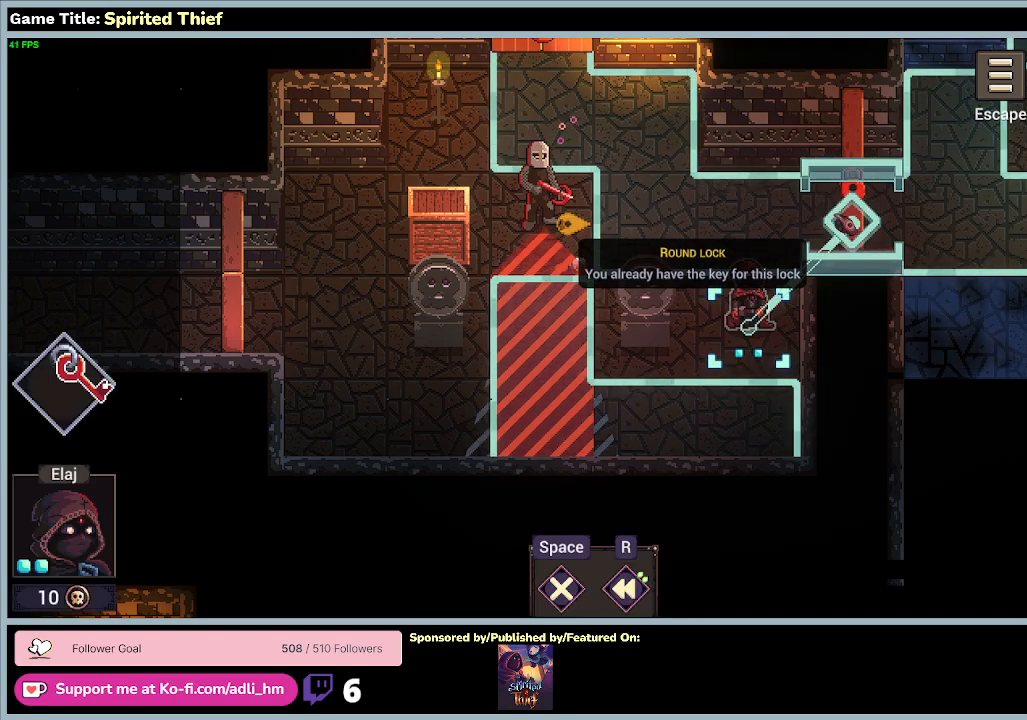
{"keys": [], "mouse": ["left"], "events": [[267, "mouse_left", "down"]]}
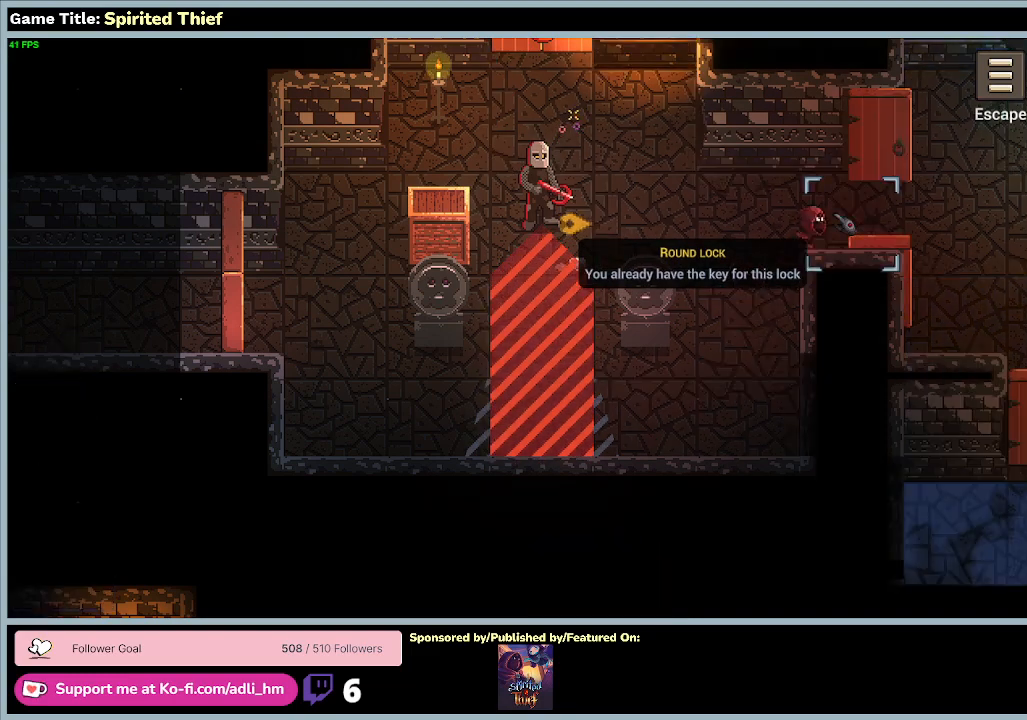
{"keys": [], "mouse": [], "events": [[67, "mouse_left", "up"]]}
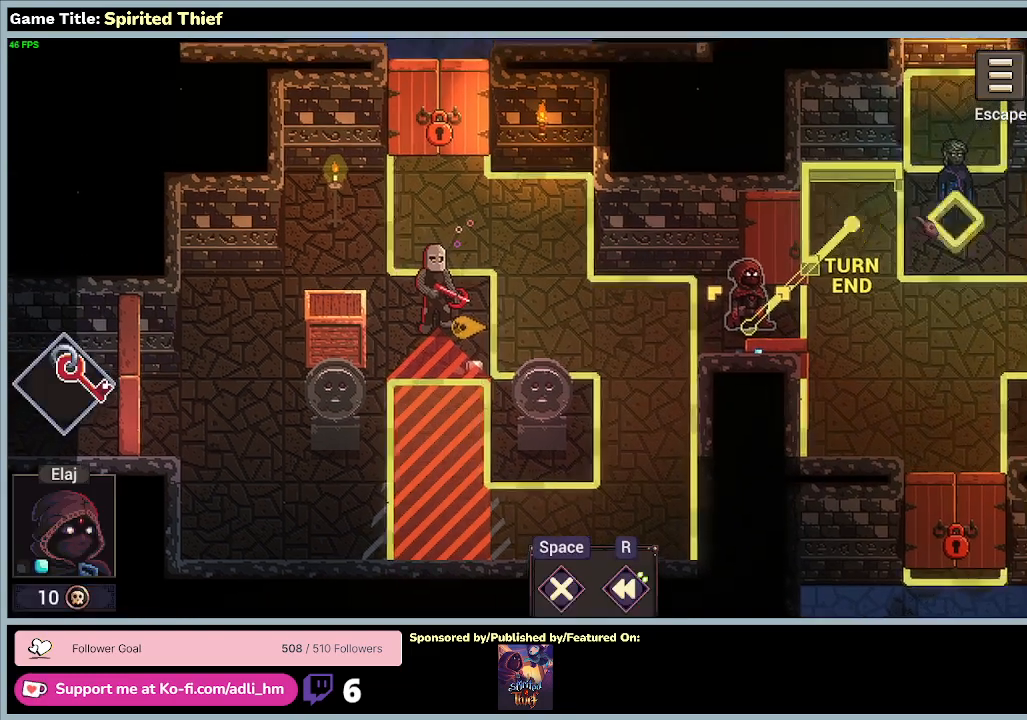
{"keys": [], "mouse": ["right"], "events": [[333, "mouse_right", "down"]]}
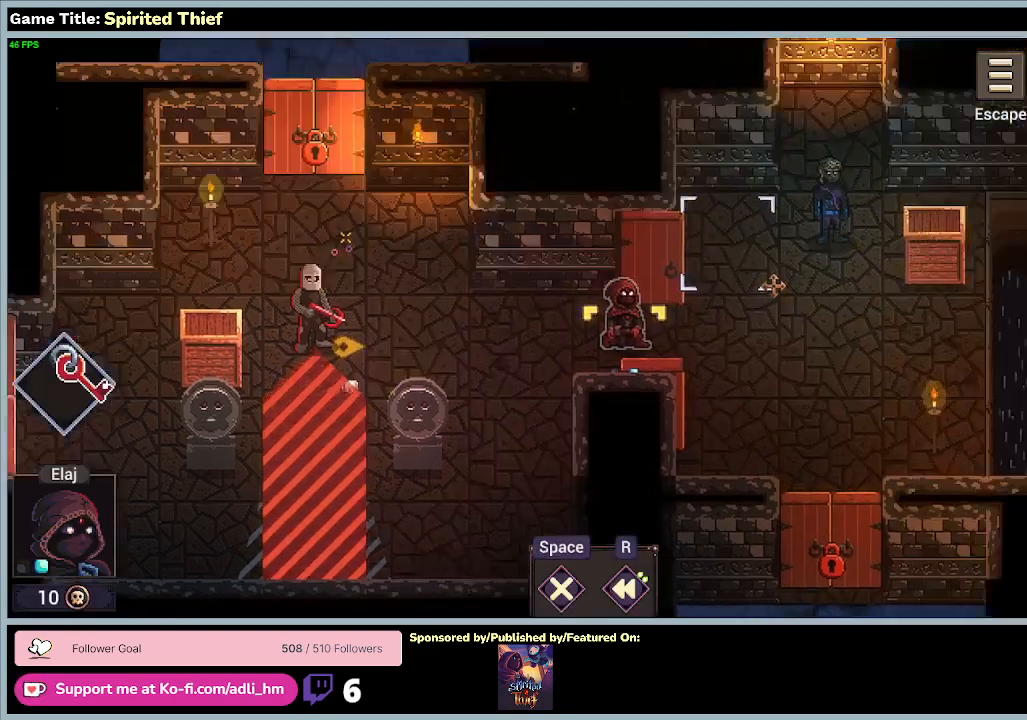
{"keys": [], "mouse": ["right"], "events": []}
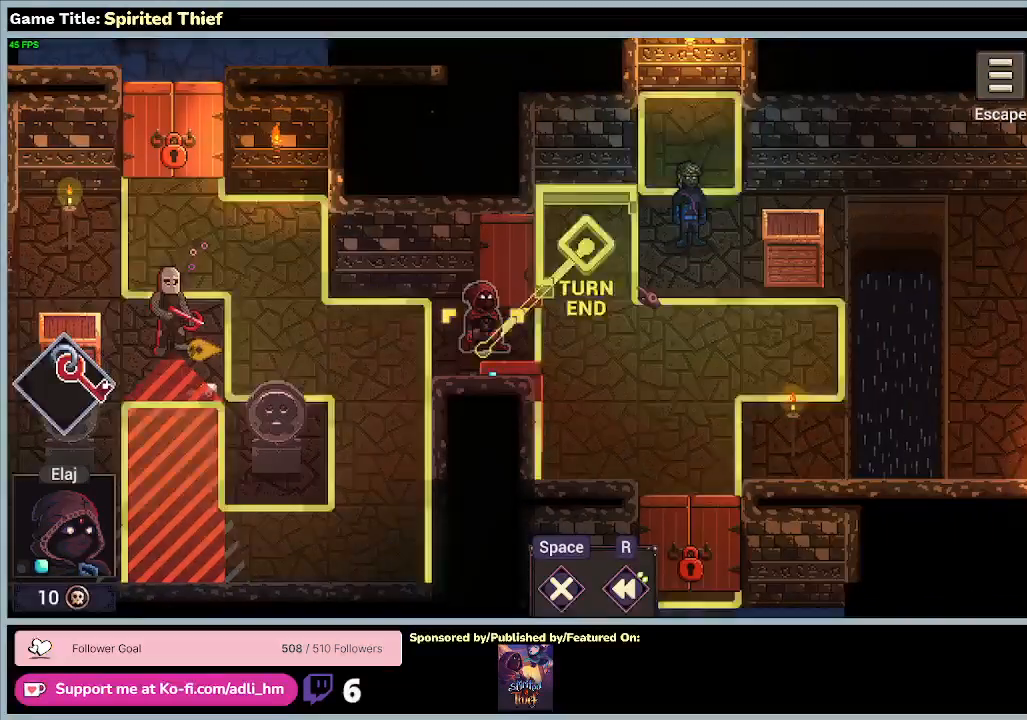
{"keys": [], "mouse": [], "events": [[33, "mouse_right", "up"]]}
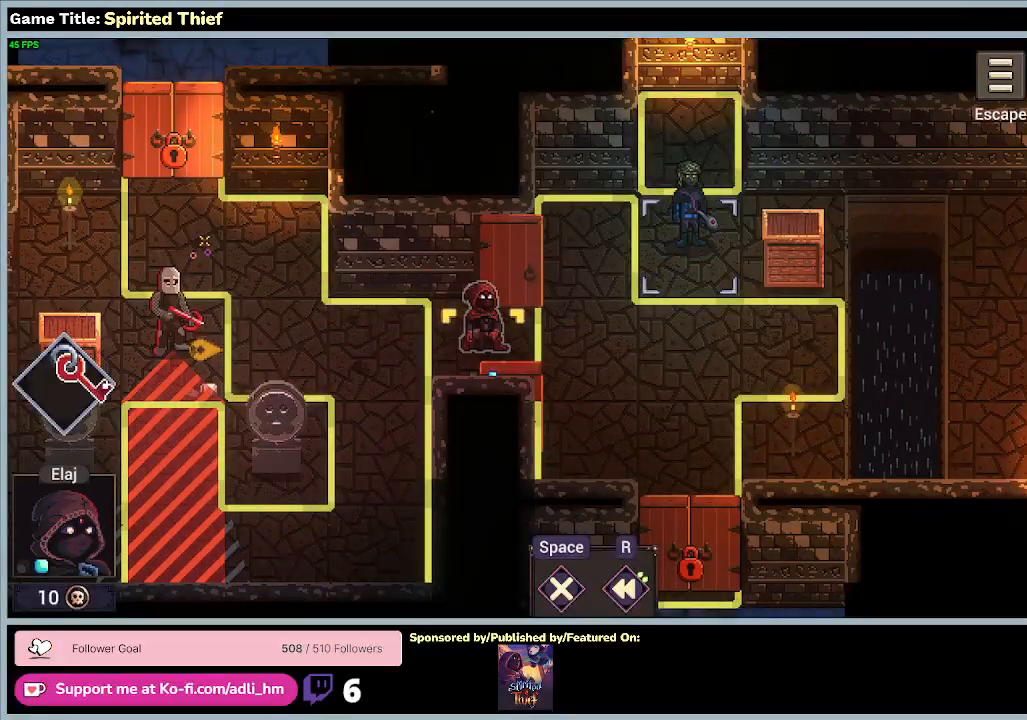
{"keys": [], "mouse": [], "events": []}
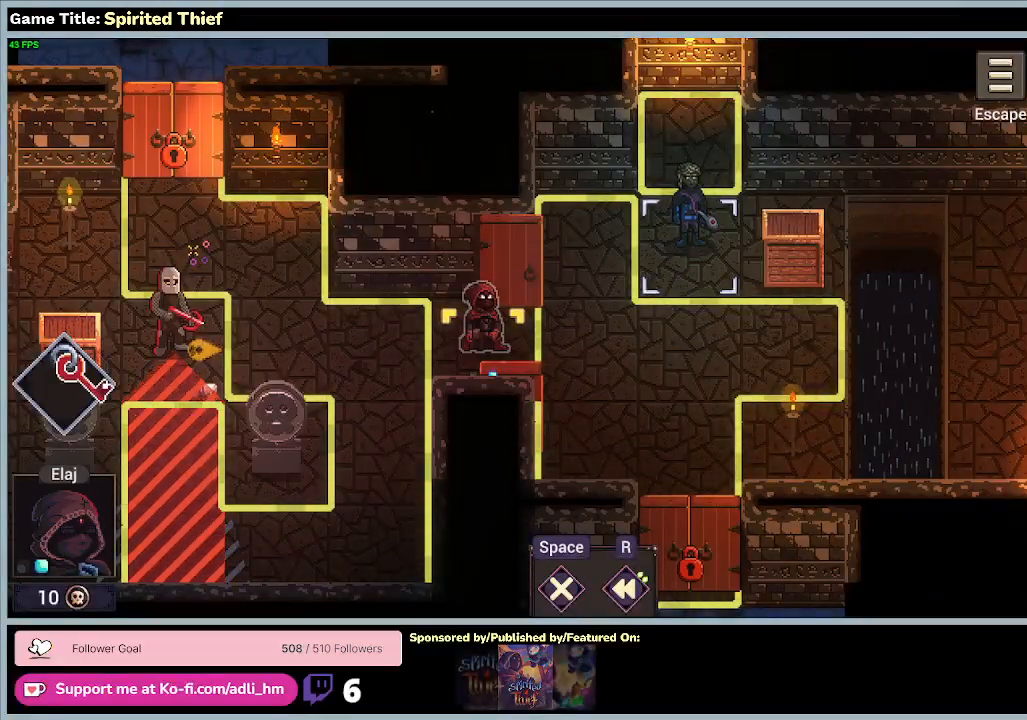
{"keys": [], "mouse": [], "events": []}
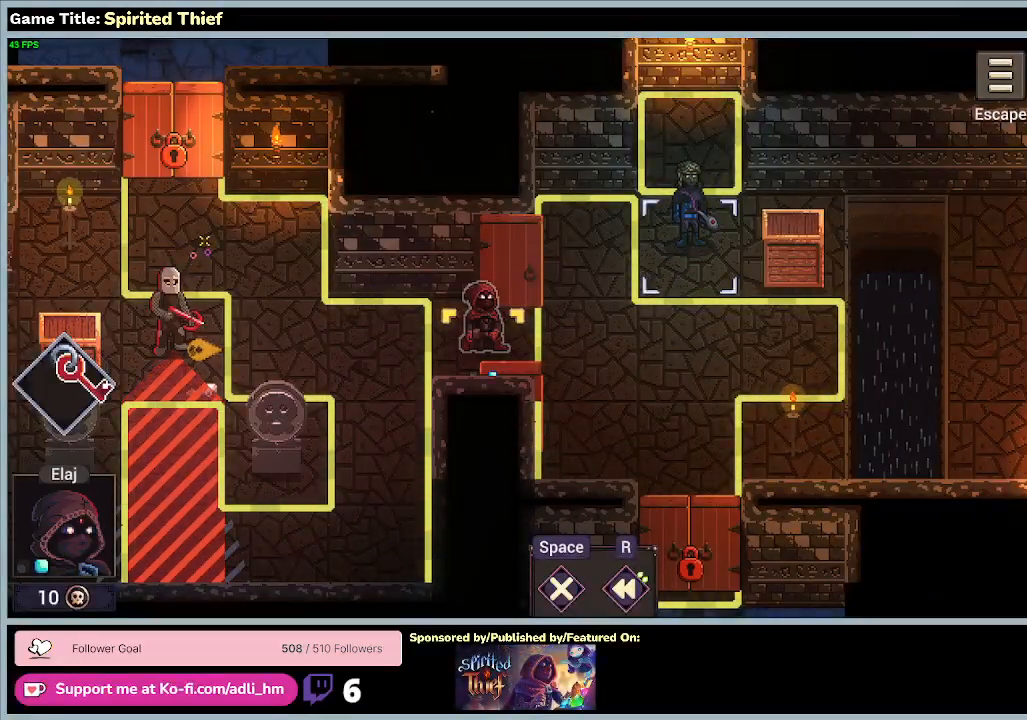
{"keys": [], "mouse": [], "events": []}
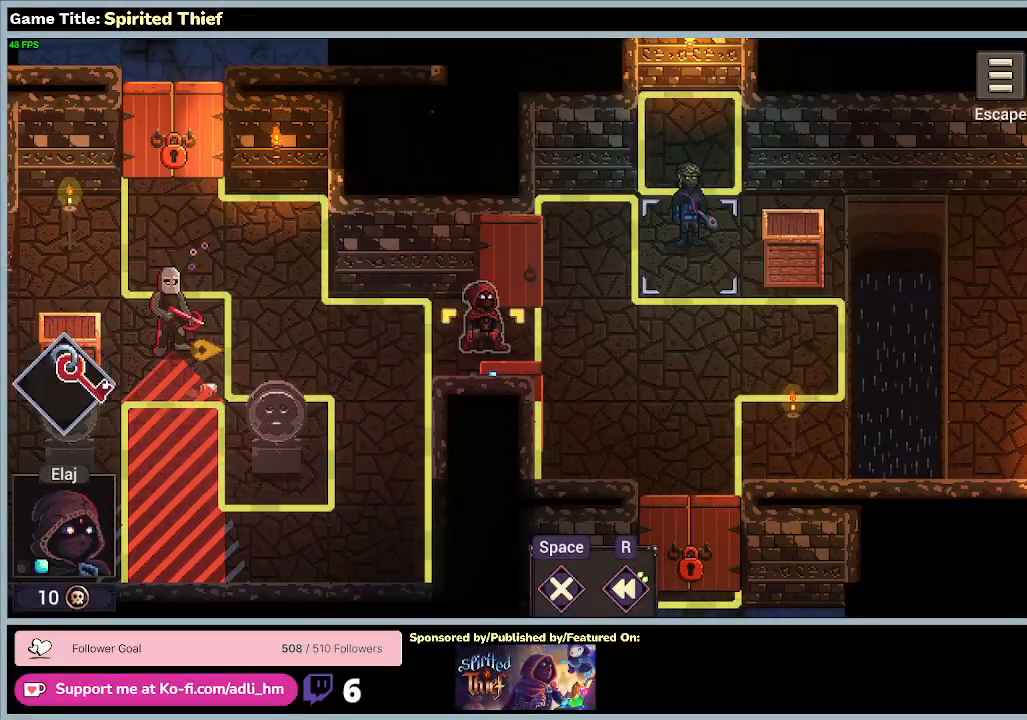
{"keys": [], "mouse": ["left"], "events": [[267, "mouse_left", "down"]]}
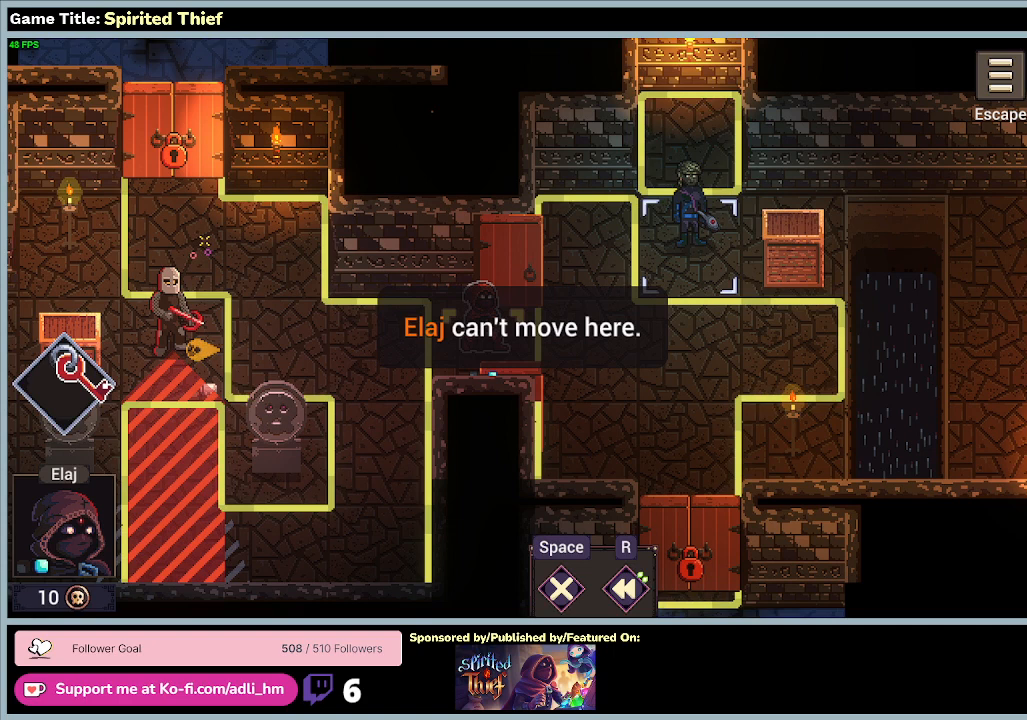
{"keys": [], "mouse": [], "events": [[67, "mouse_left", "up"]]}
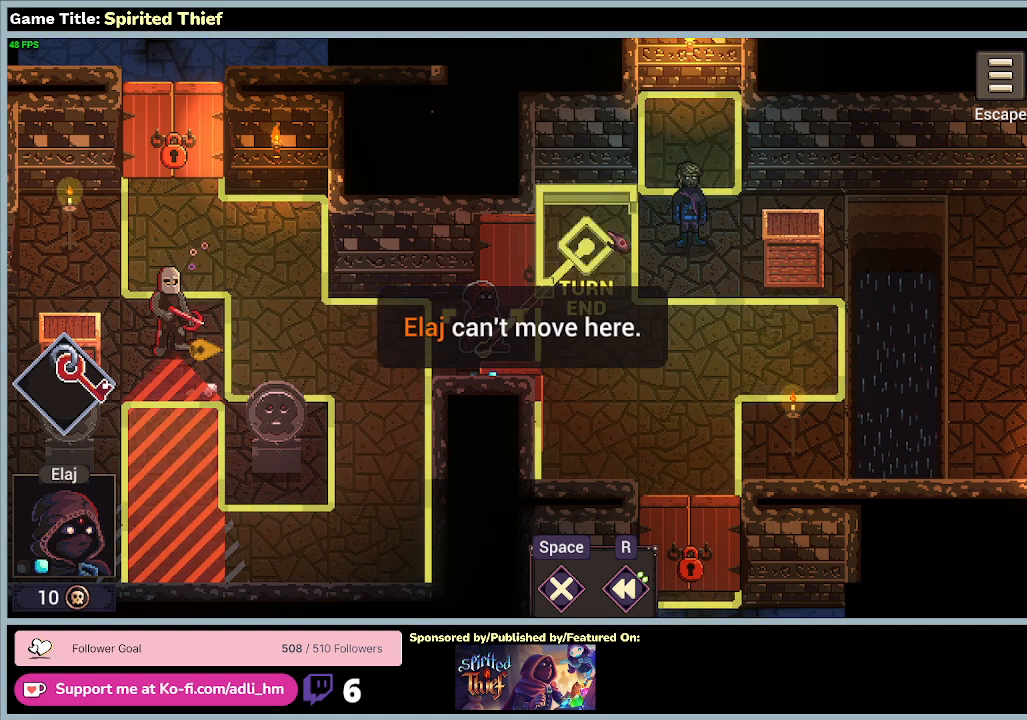
{"keys": [], "mouse": [], "events": [[133, "mouse_left", "down"], [467, "mouse_left", "up"]]}
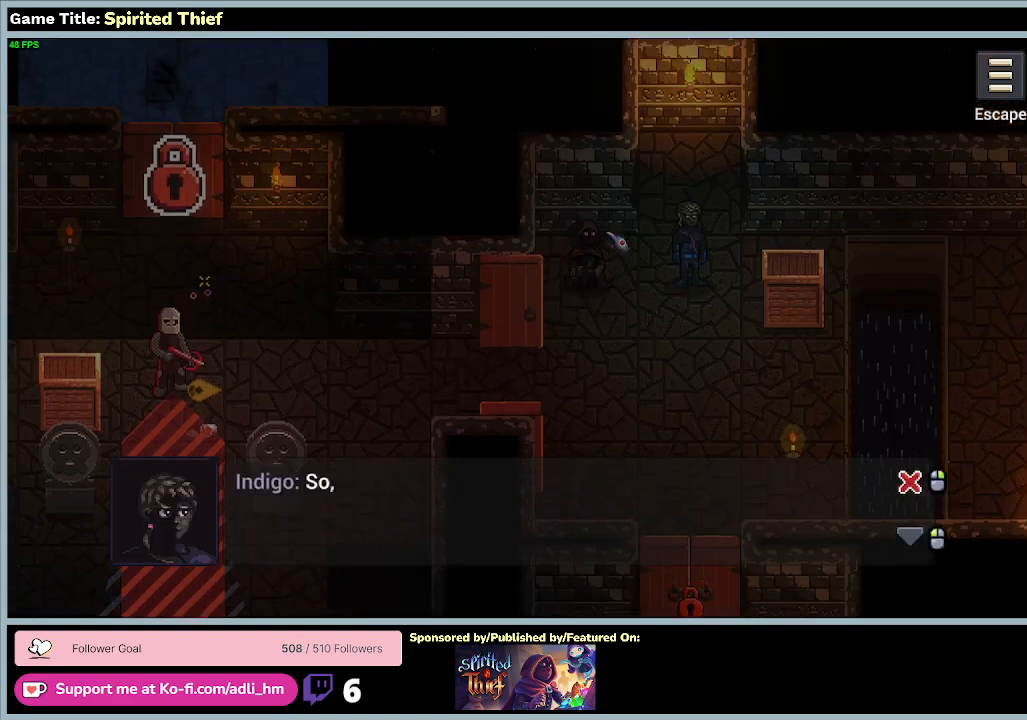
{"keys": [], "mouse": [], "events": []}
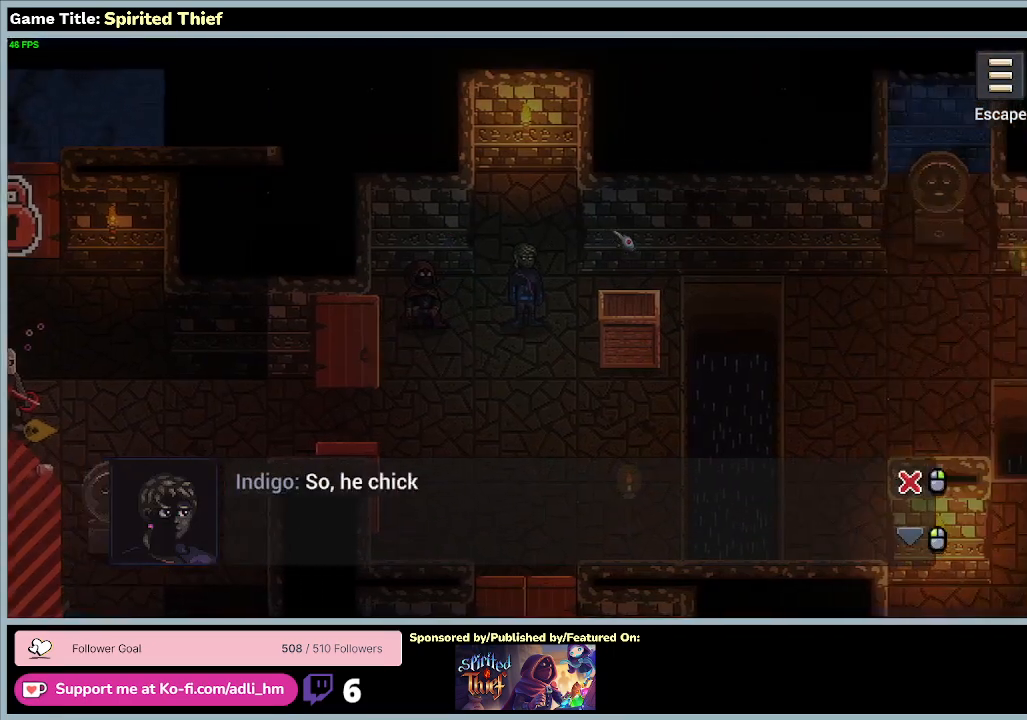
{"keys": [], "mouse": ["left"], "events": [[467, "mouse_left", "down"]]}
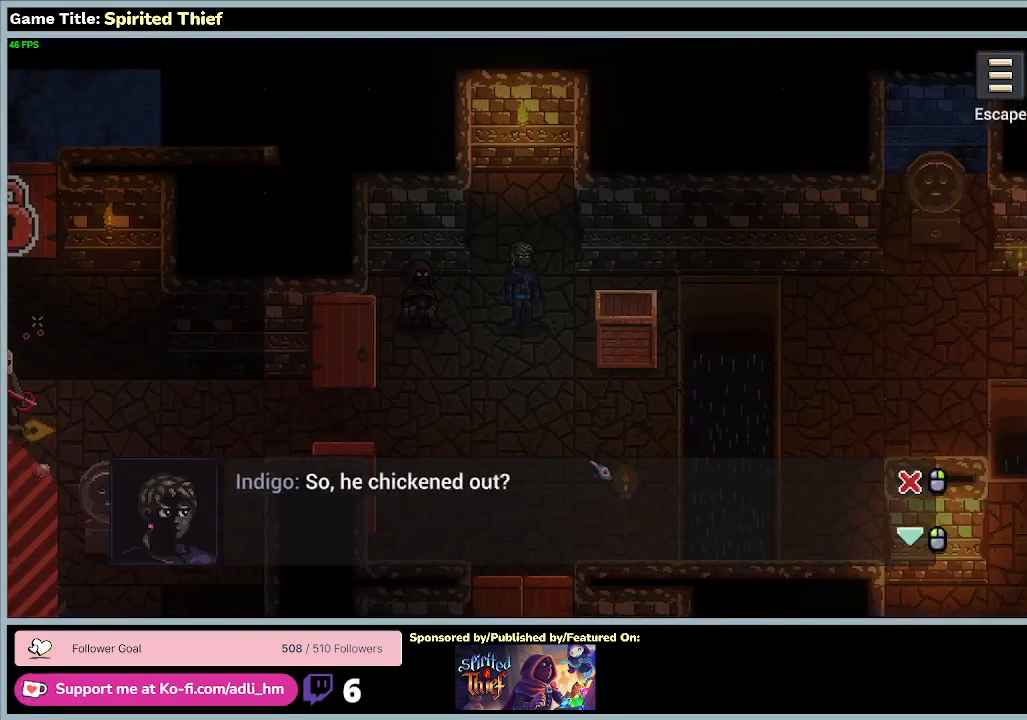
{"keys": [], "mouse": ["left"], "events": [[267, "mouse_left", "up"], [500, "mouse_left", "down"]]}
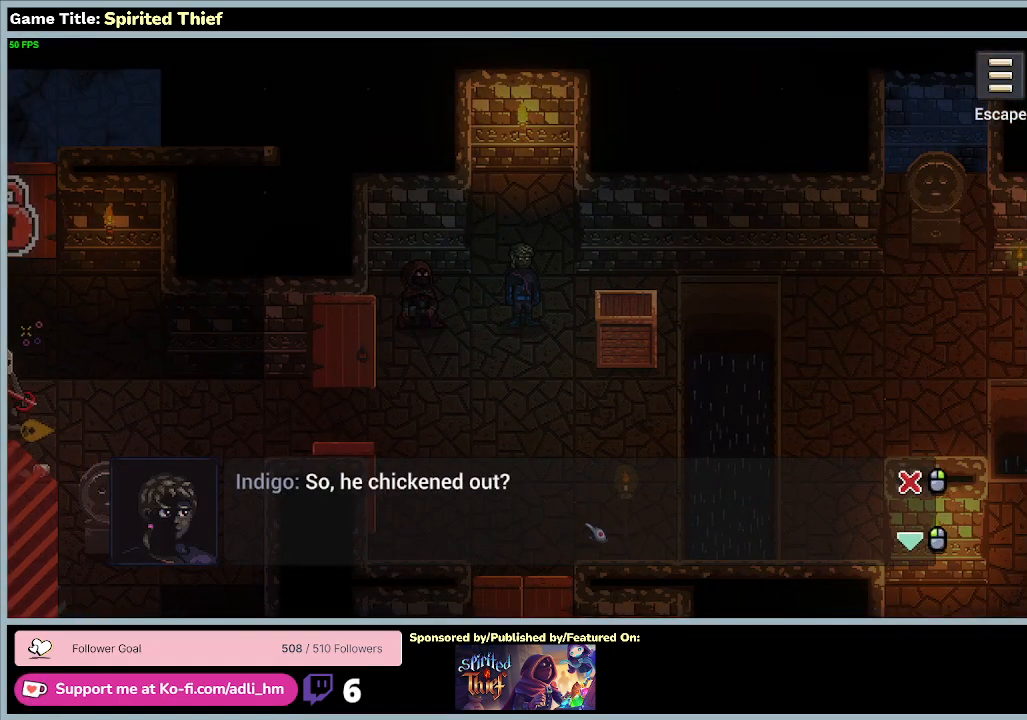
{"keys": [], "mouse": [], "events": [[300, "mouse_left", "up"]]}
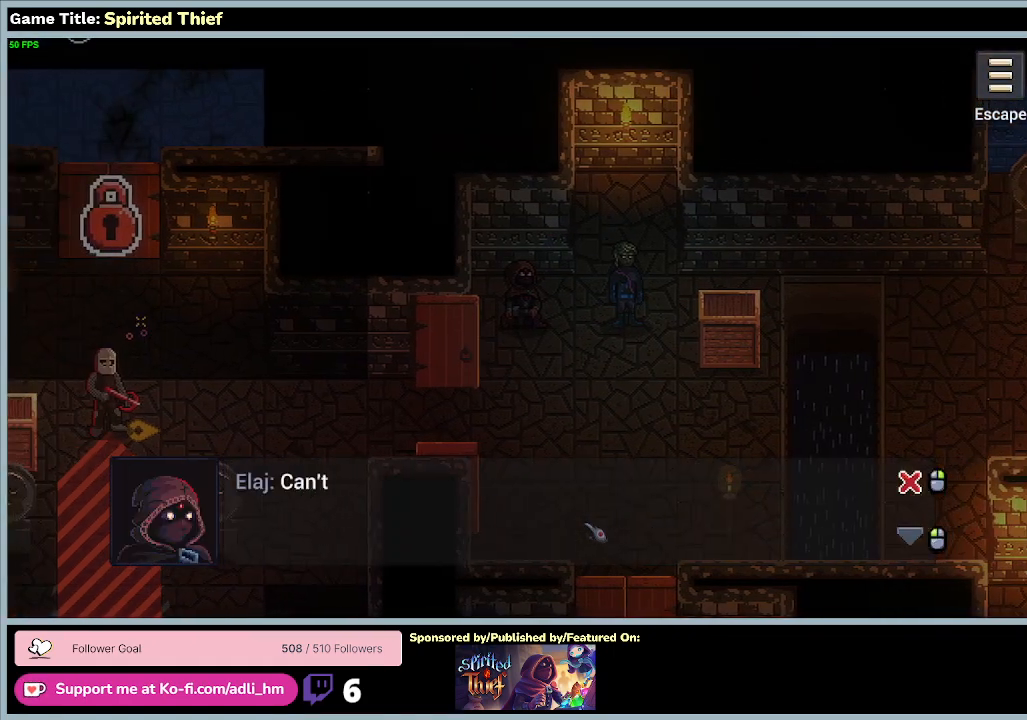
{"keys": [], "mouse": [], "events": [[100, "mouse_left", "down"], [367, "mouse_left", "up"]]}
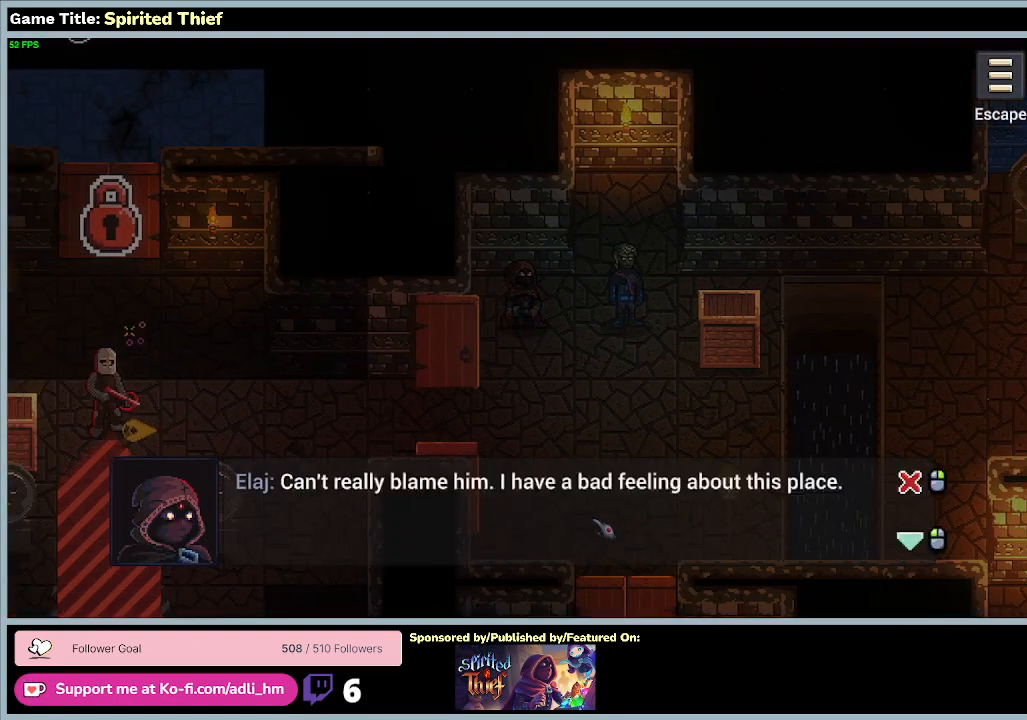
{"keys": [], "mouse": [], "events": []}
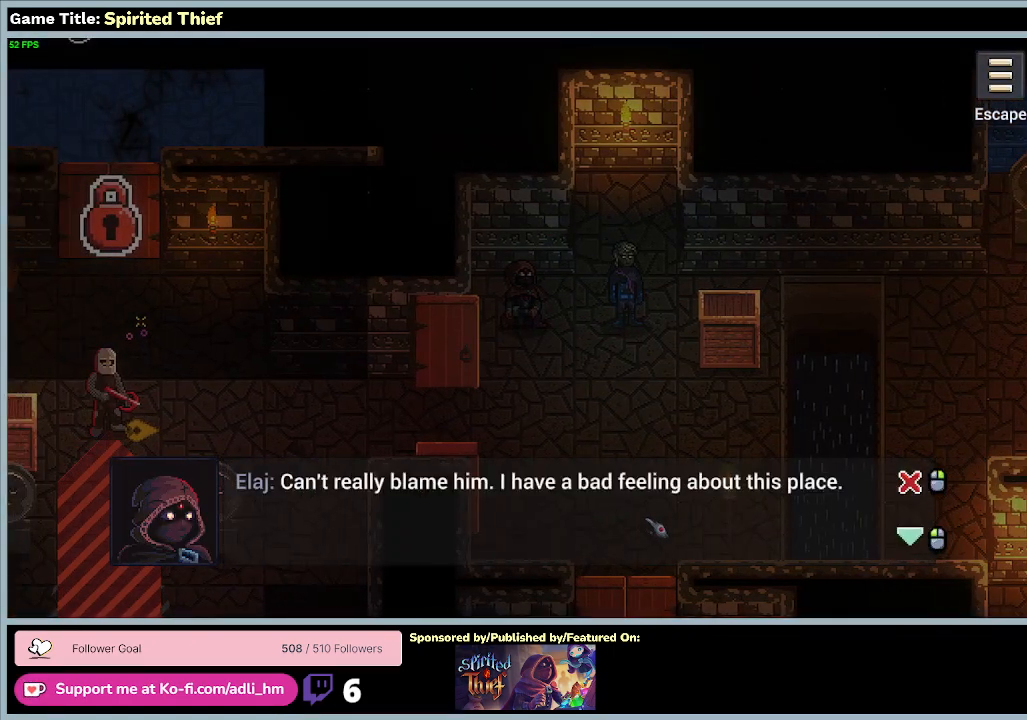
{"keys": [], "mouse": [], "events": [[100, "mouse_left", "down"], [400, "mouse_left", "up"]]}
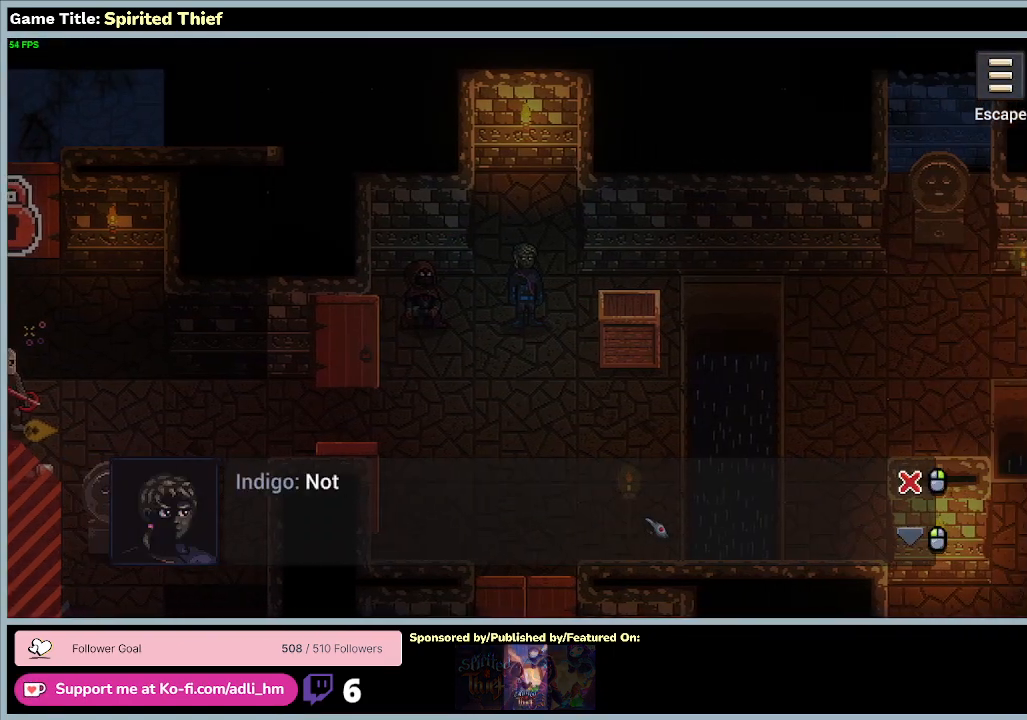
{"keys": [], "mouse": [], "events": [[167, "mouse_left", "down"], [467, "mouse_left", "up"]]}
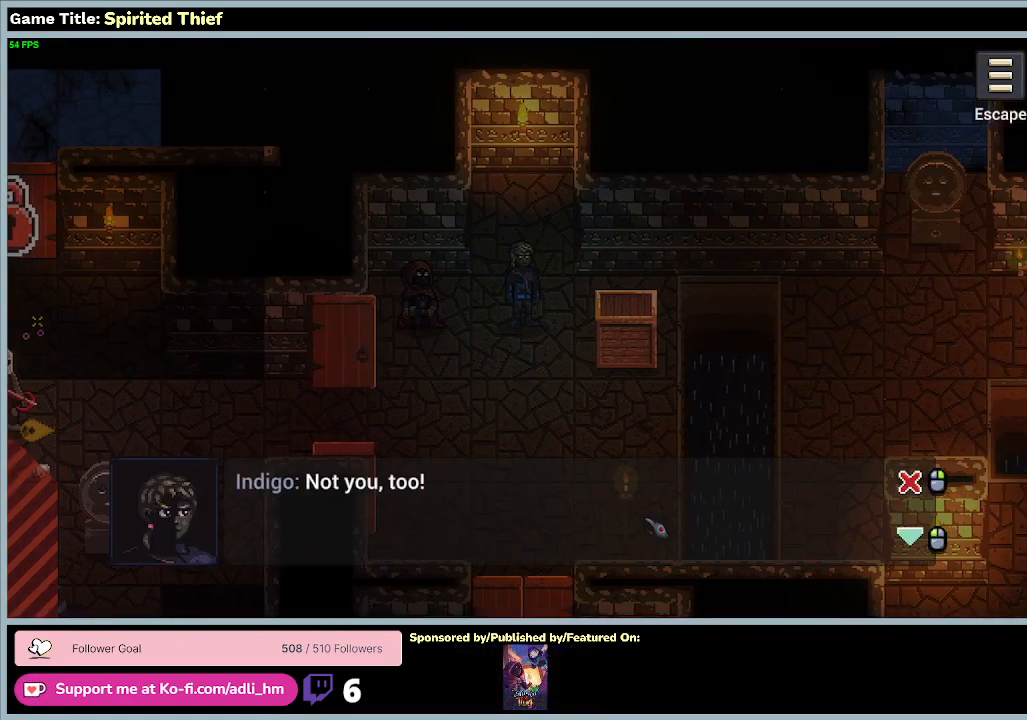
{"keys": [], "mouse": [], "events": [[200, "mouse_left", "down"], [500, "mouse_left", "up"]]}
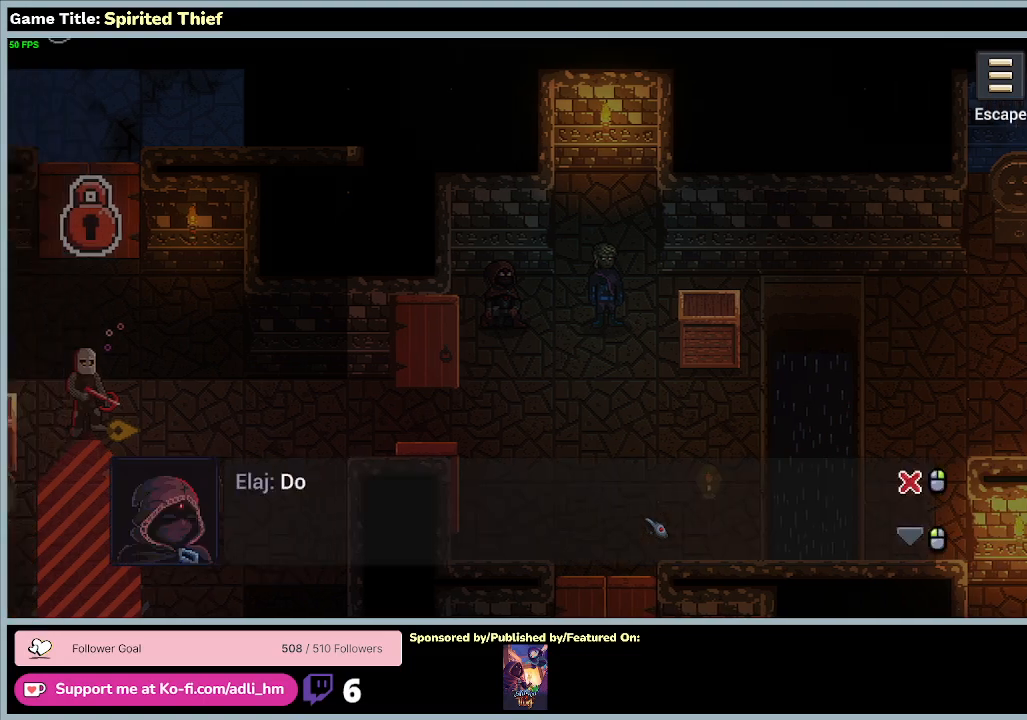
{"keys": [], "mouse": [], "events": [[167, "mouse_left", "down"], [467, "mouse_left", "up"]]}
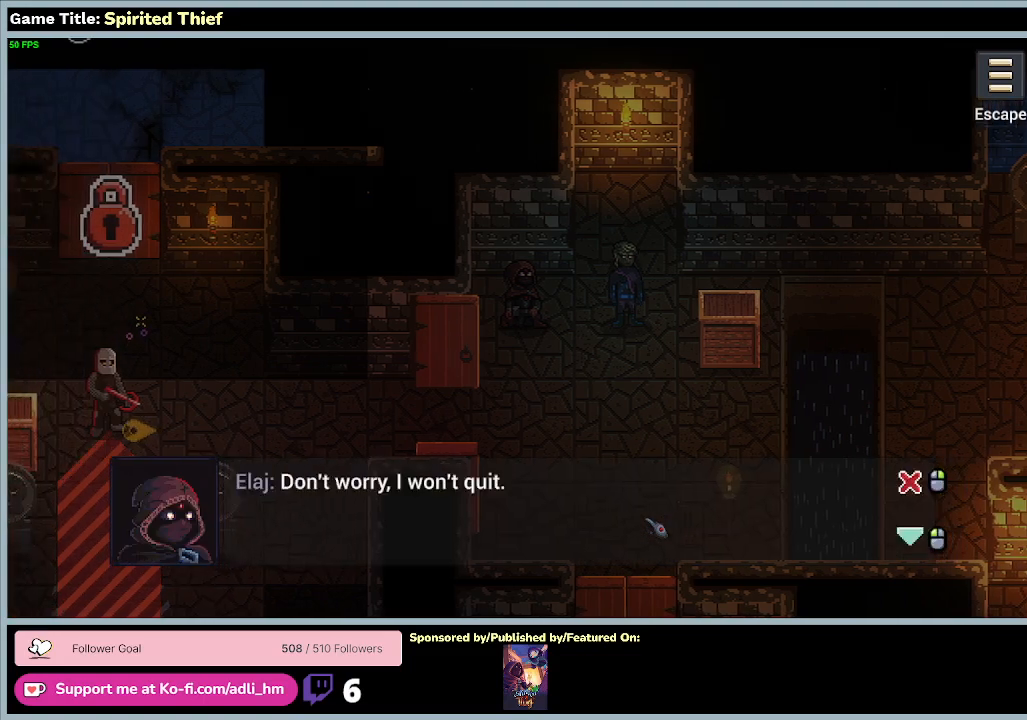
{"keys": [], "mouse": ["left"], "events": [[300, "mouse_left", "down"]]}
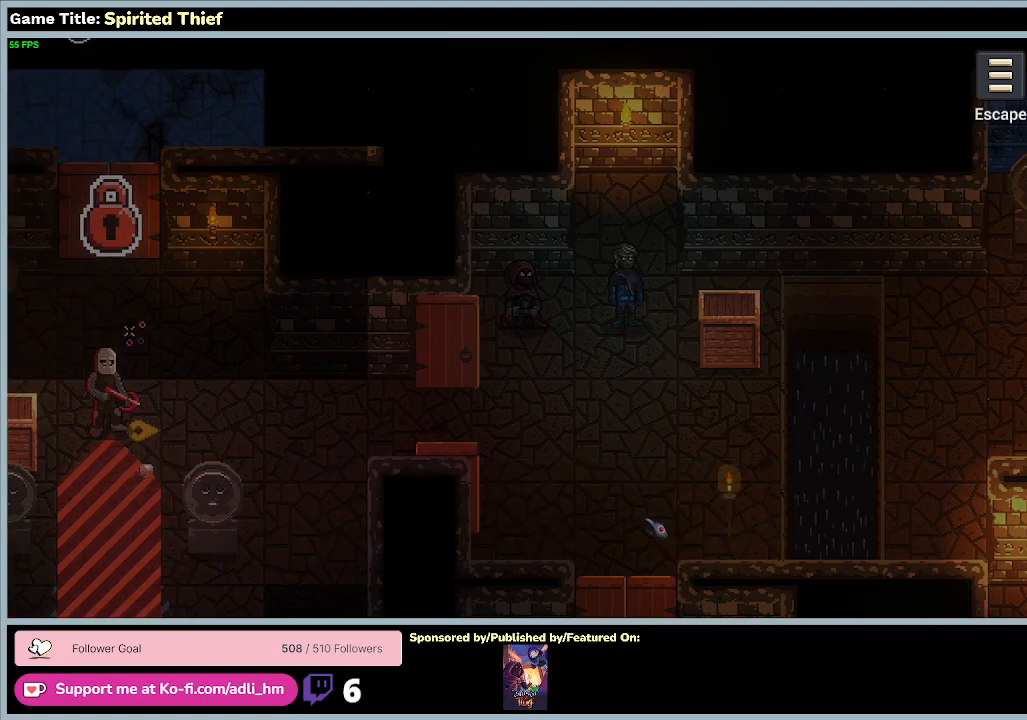
{"keys": [], "mouse": ["left"], "events": [[100, "mouse_left", "up"], [267, "mouse_left", "down"]]}
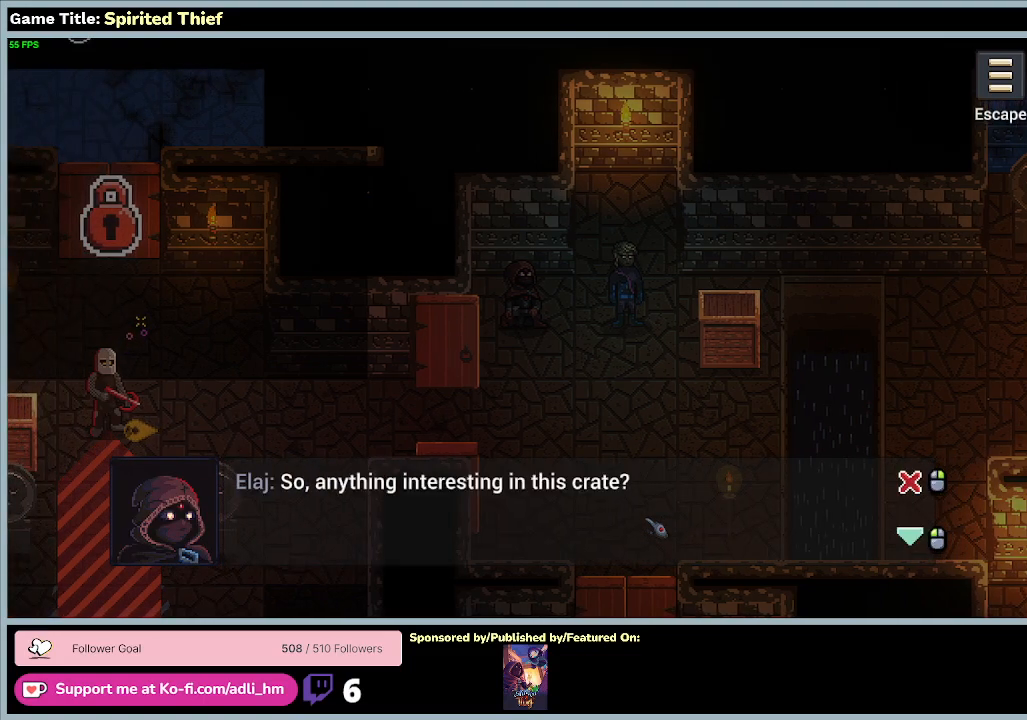
{"keys": [], "mouse": ["left"], "events": [[67, "mouse_left", "up"], [500, "mouse_left", "down"]]}
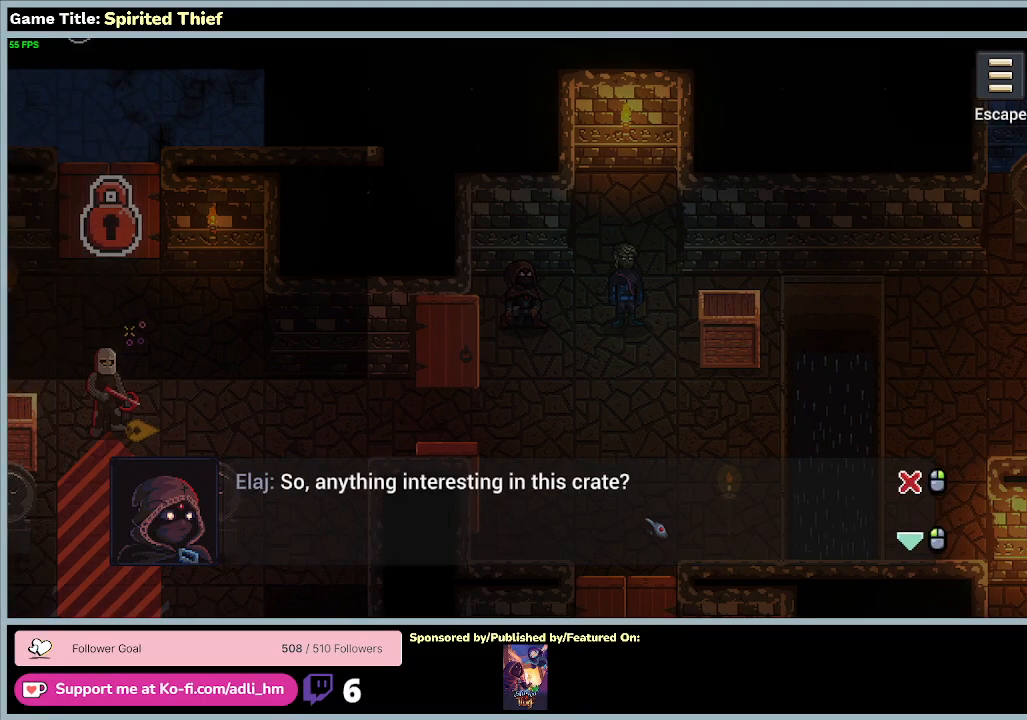
{"keys": [], "mouse": [], "events": [[300, "mouse_left", "up"]]}